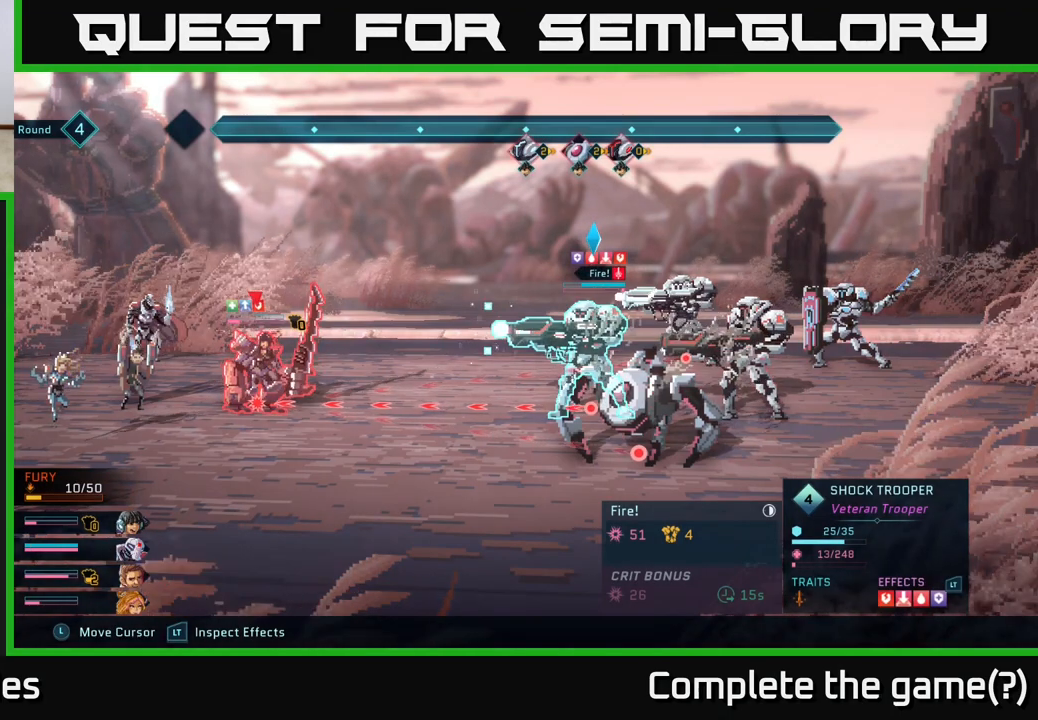
Gameplay with a controller (Xbox layout); each line is a JSON object with the inputs held at the frame after it. "events" lists button and stick changes between this image and that frame as [ms after this image, input, new state], when the widget could be followed in between.
{"buttons": ["R2"], "left_stick": "center", "right_stick": "center", "events": []}
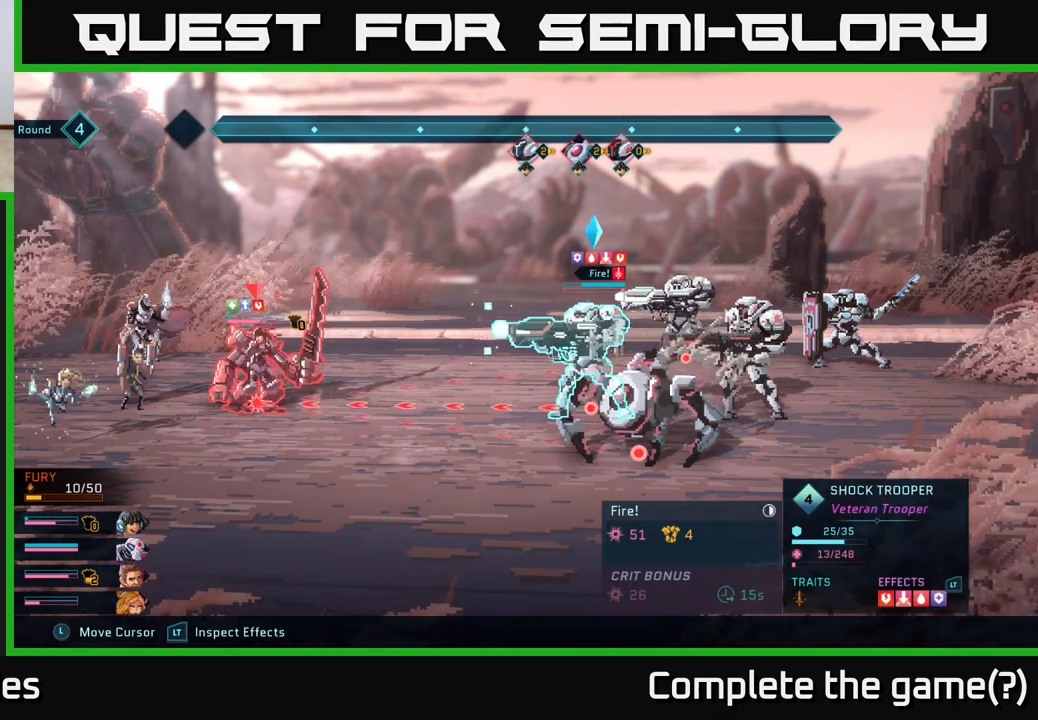
{"buttons": [], "left_stick": "center", "right_stick": "center", "events": [[267, "R2", "up"]]}
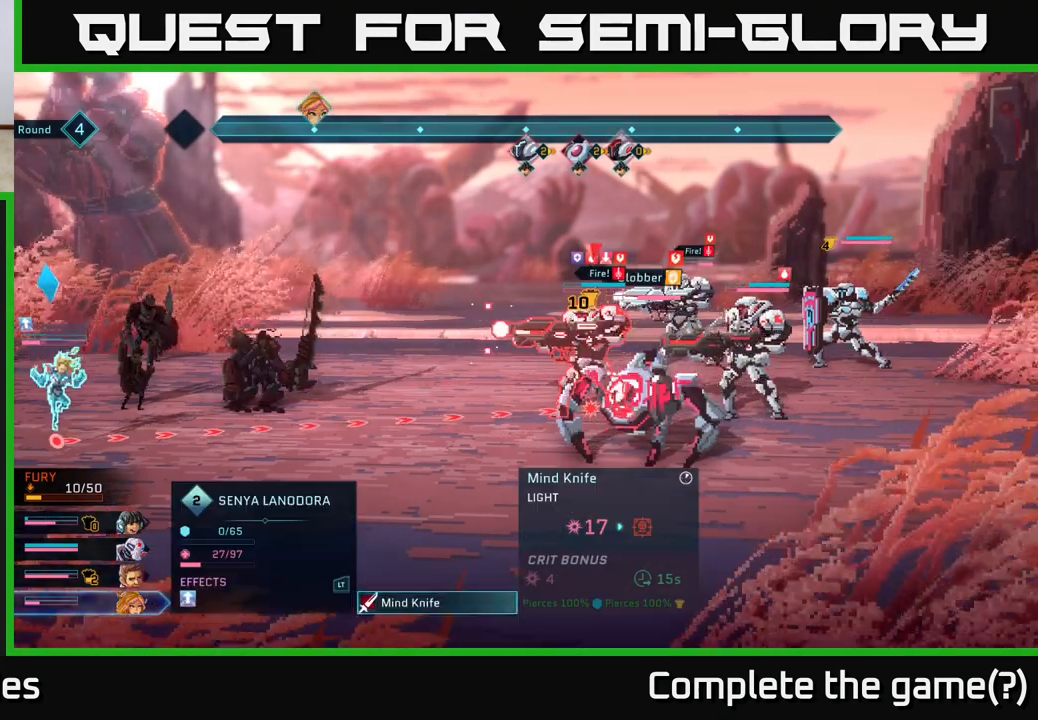
{"buttons": [], "left_stick": "center", "right_stick": "center", "events": [[150, "left_stick", "right"], [350, "left_stick", "center"]]}
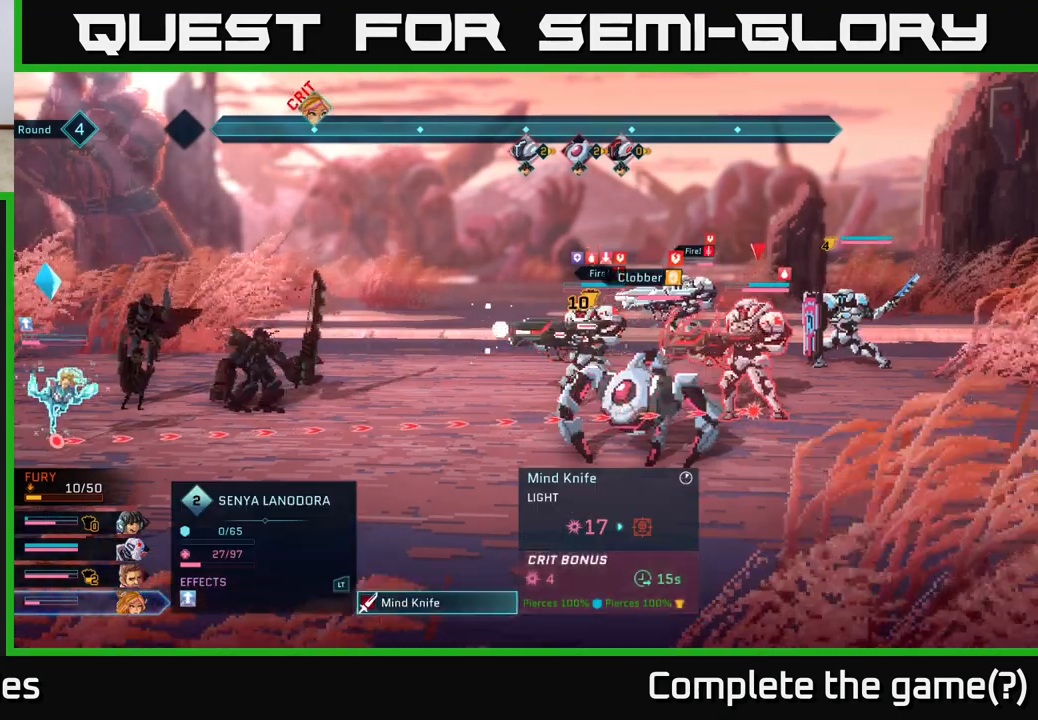
{"buttons": ["R2"], "left_stick": "center", "right_stick": "center", "events": [[50, "left_stick", "left"], [200, "left_stick", "center"], [400, "R2", "down"]]}
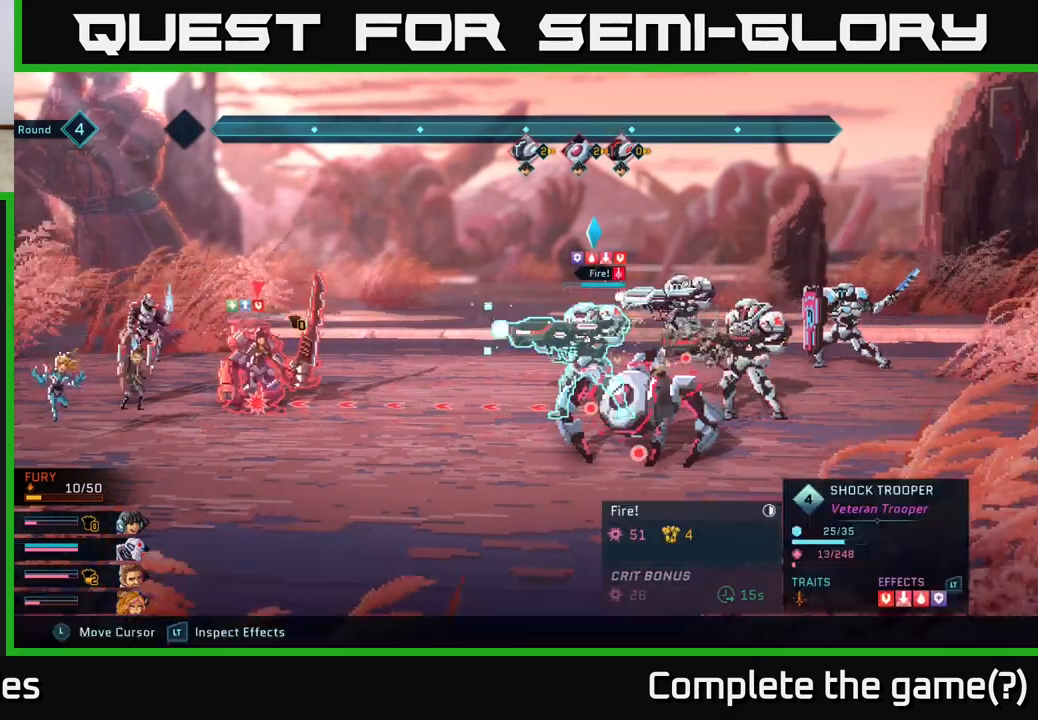
{"buttons": ["R2"], "left_stick": "center", "right_stick": "center", "events": []}
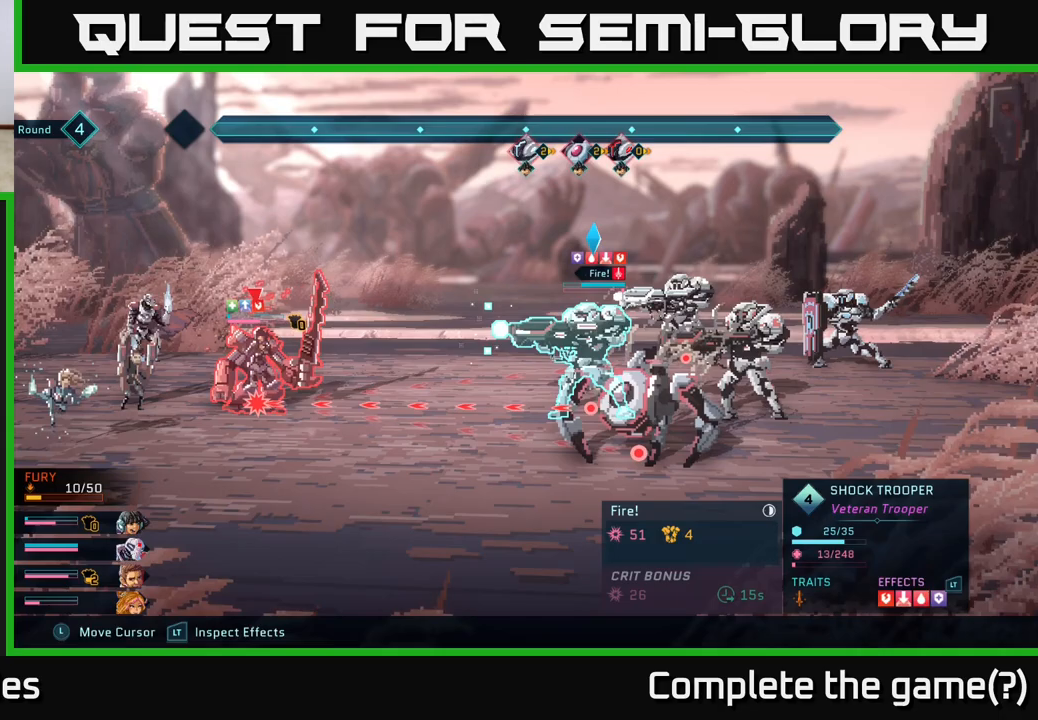
{"buttons": ["L2", "R2"], "left_stick": "center", "right_stick": "center", "events": [[100, "L2", "down"]]}
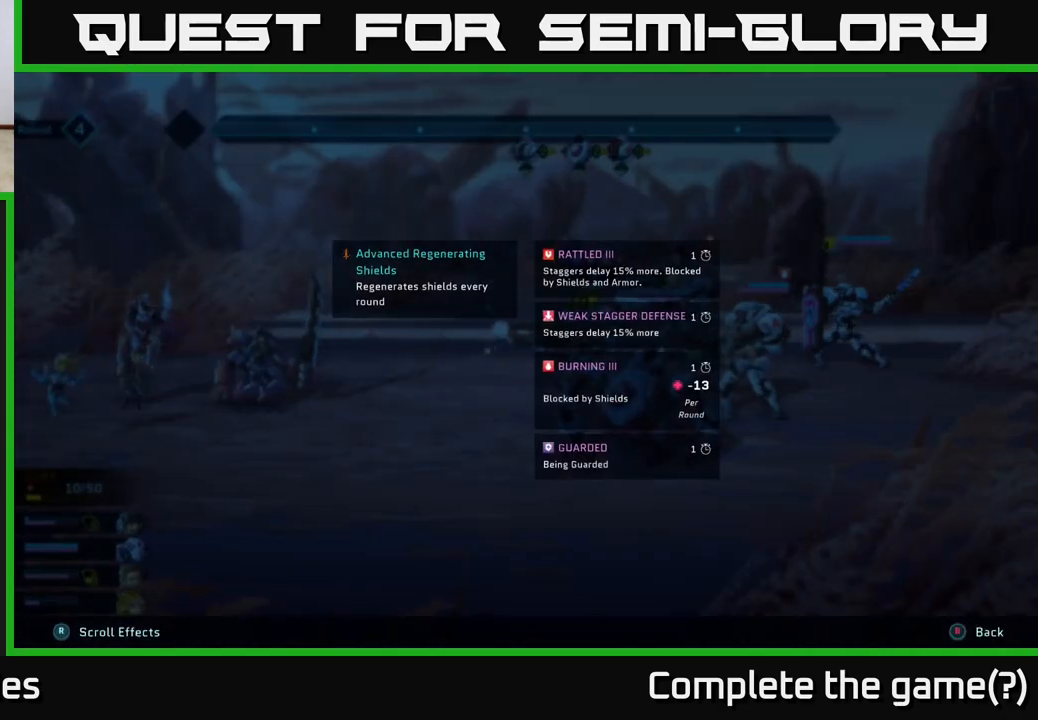
{"buttons": ["L2", "R2"], "left_stick": "center", "right_stick": "center", "events": []}
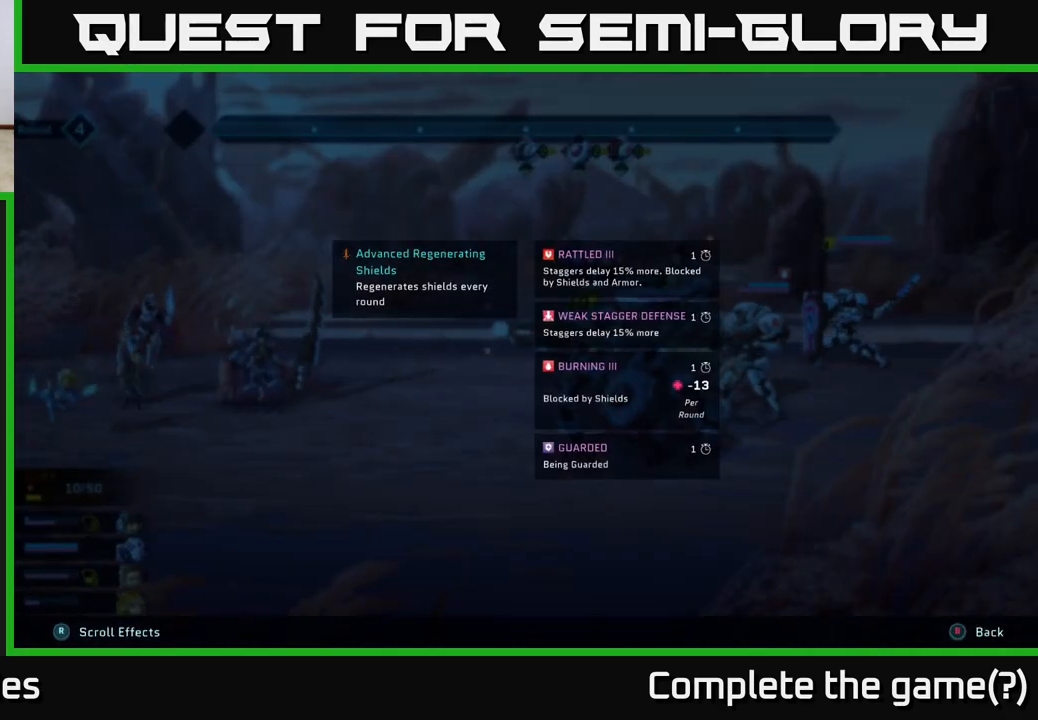
{"buttons": ["R2"], "left_stick": "center", "right_stick": "center", "events": [[317, "L2", "up"]]}
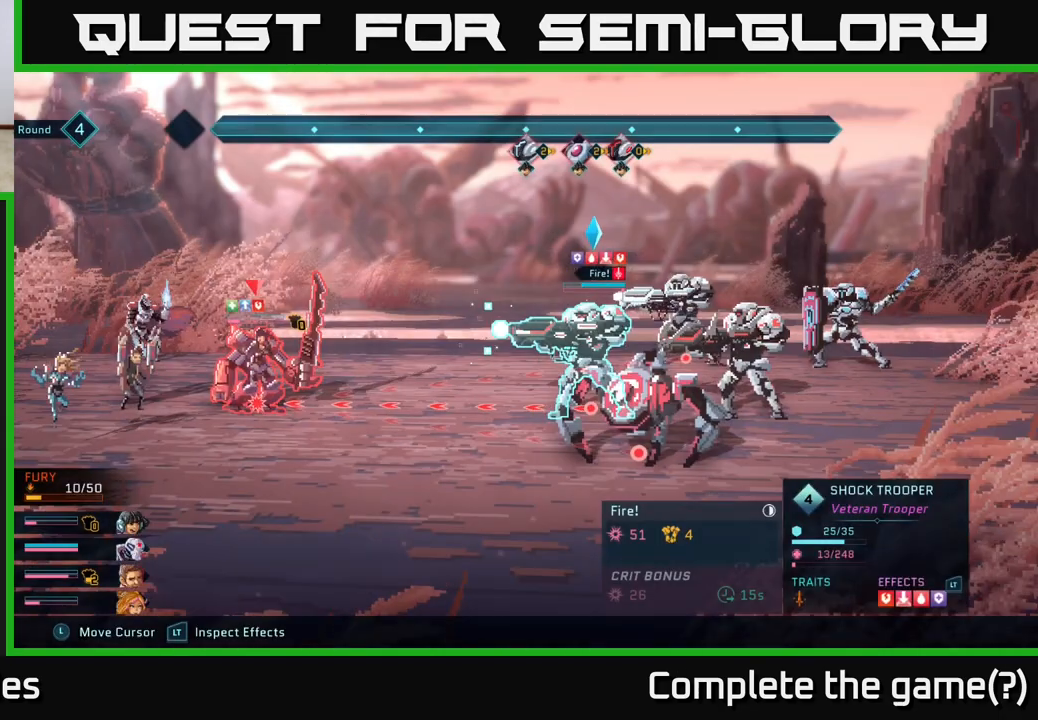
{"buttons": ["R2"], "left_stick": "center", "right_stick": "center", "events": [[83, "left_stick", "right"], [217, "left_stick", "center"], [317, "left_stick", "right"], [483, "left_stick", "center"]]}
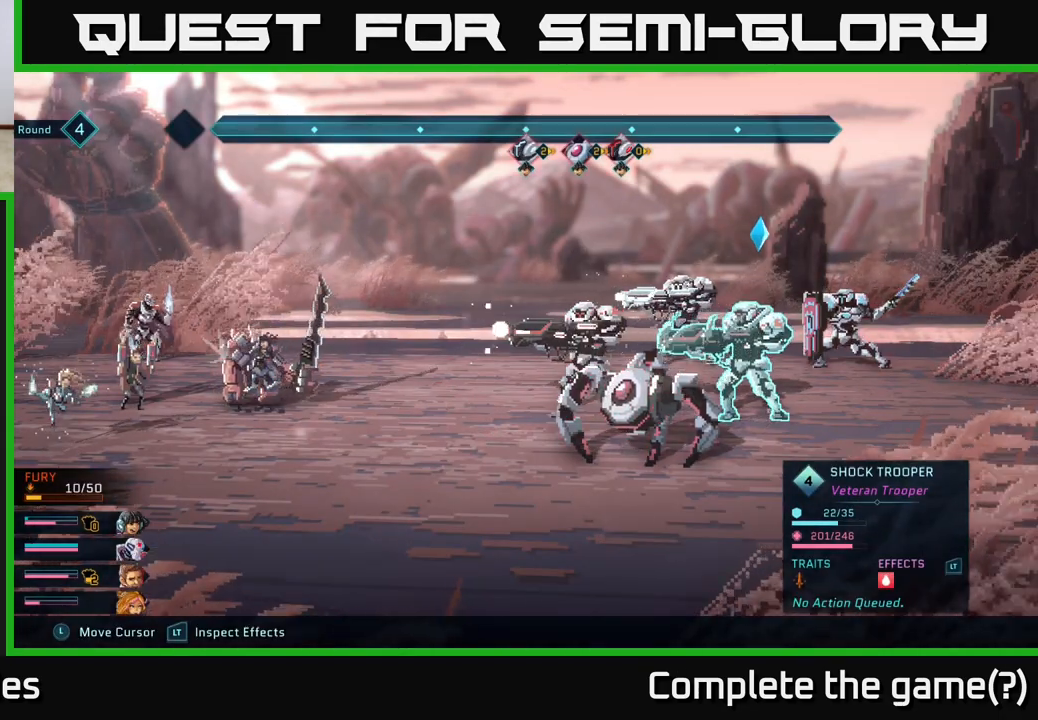
{"buttons": ["R2"], "left_stick": "center", "right_stick": "center", "events": [[167, "left_stick", "right"], [233, "left_stick", "up-right"], [400, "left_stick", "center"]]}
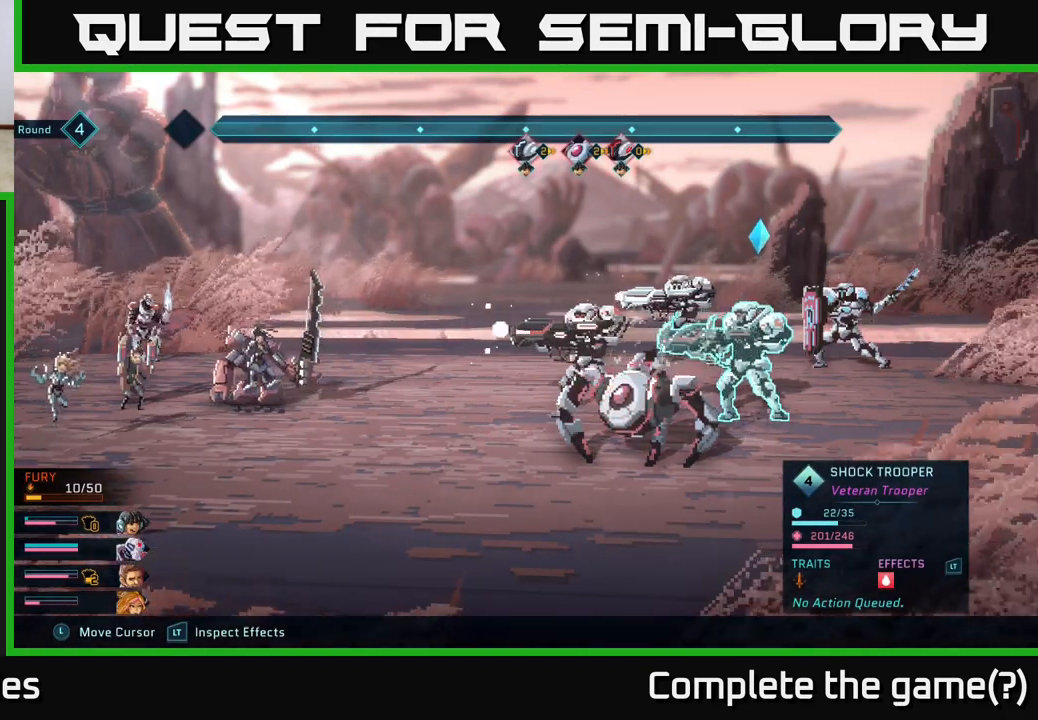
{"buttons": ["R2"], "left_stick": "up-right", "right_stick": "center", "events": [[83, "left_stick", "right"], [267, "left_stick", "center"], [483, "left_stick", "up-right"]]}
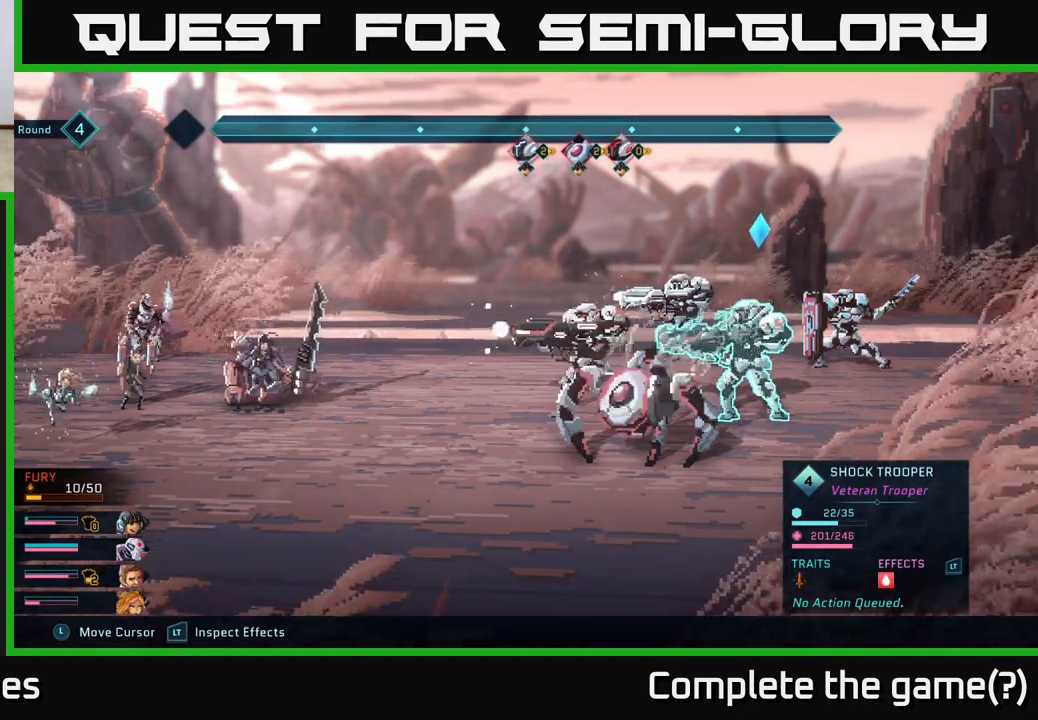
{"buttons": ["R2"], "left_stick": "center", "right_stick": "center", "events": [[33, "left_stick", "up"], [200, "left_stick", "center"]]}
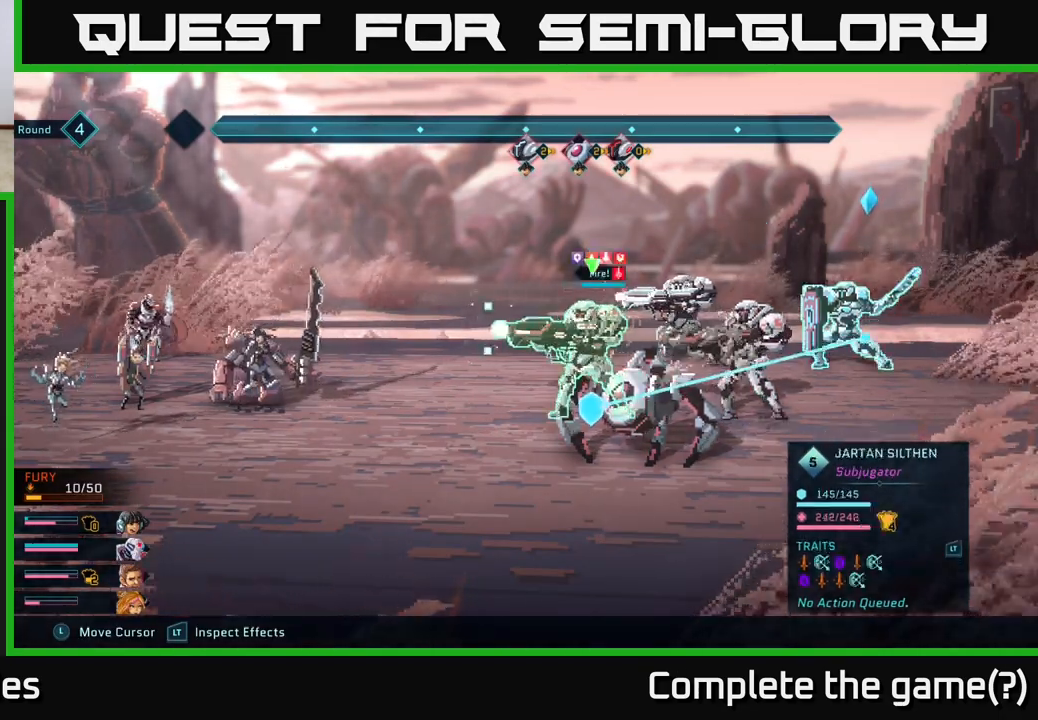
{"buttons": ["R2"], "left_stick": "center", "right_stick": "center", "events": []}
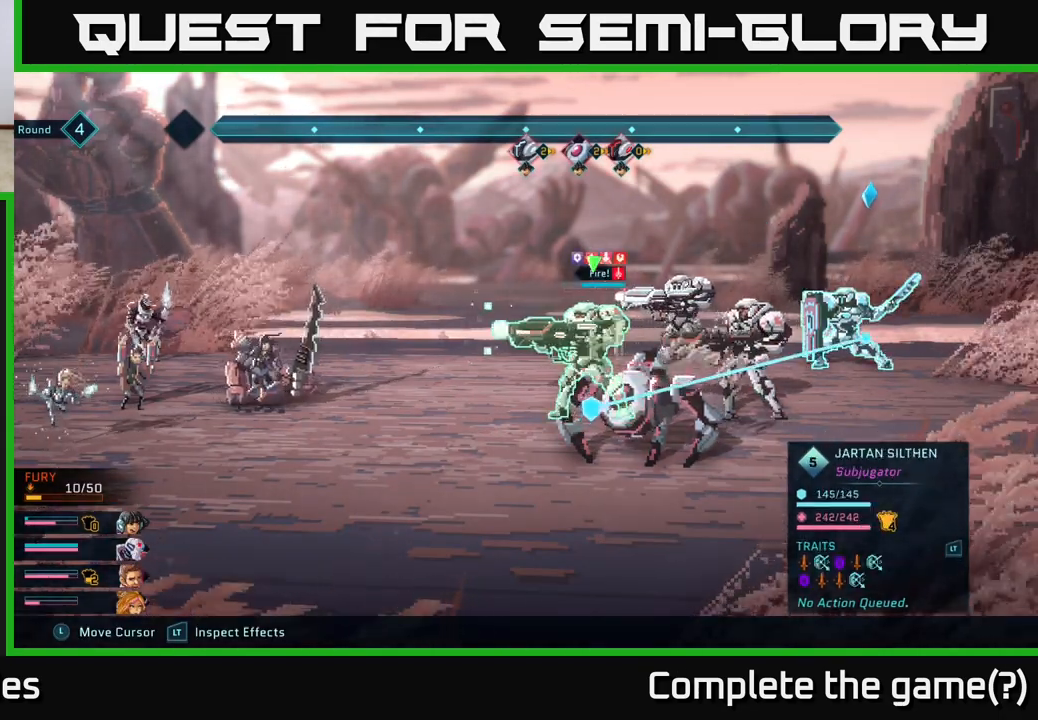
{"buttons": ["R2"], "left_stick": "center", "right_stick": "center", "events": []}
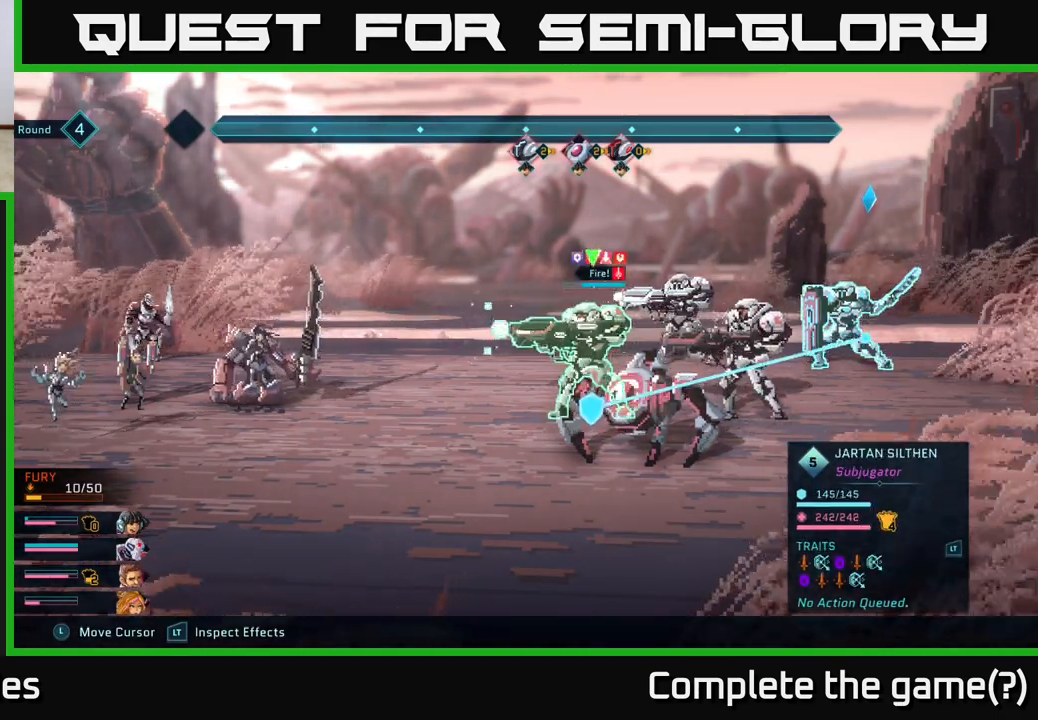
{"buttons": ["R2"], "left_stick": "center", "right_stick": "center", "events": []}
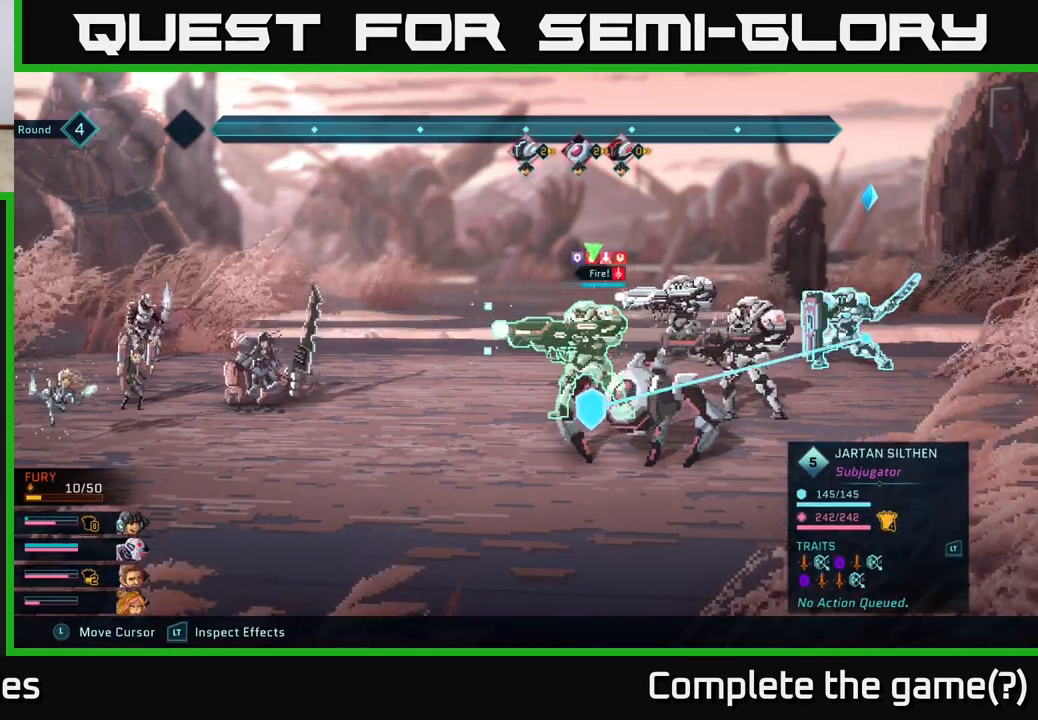
{"buttons": ["R2"], "left_stick": "center", "right_stick": "center", "events": []}
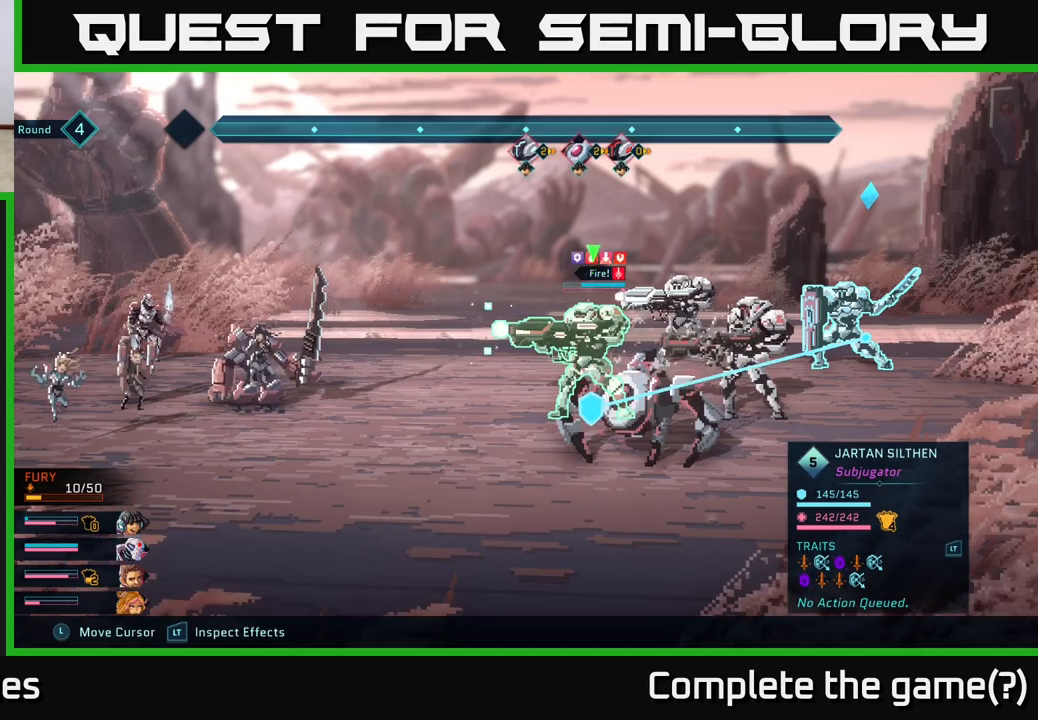
{"buttons": ["R2"], "left_stick": "center", "right_stick": "center", "events": [[200, "left_stick", "down"], [400, "left_stick", "center"]]}
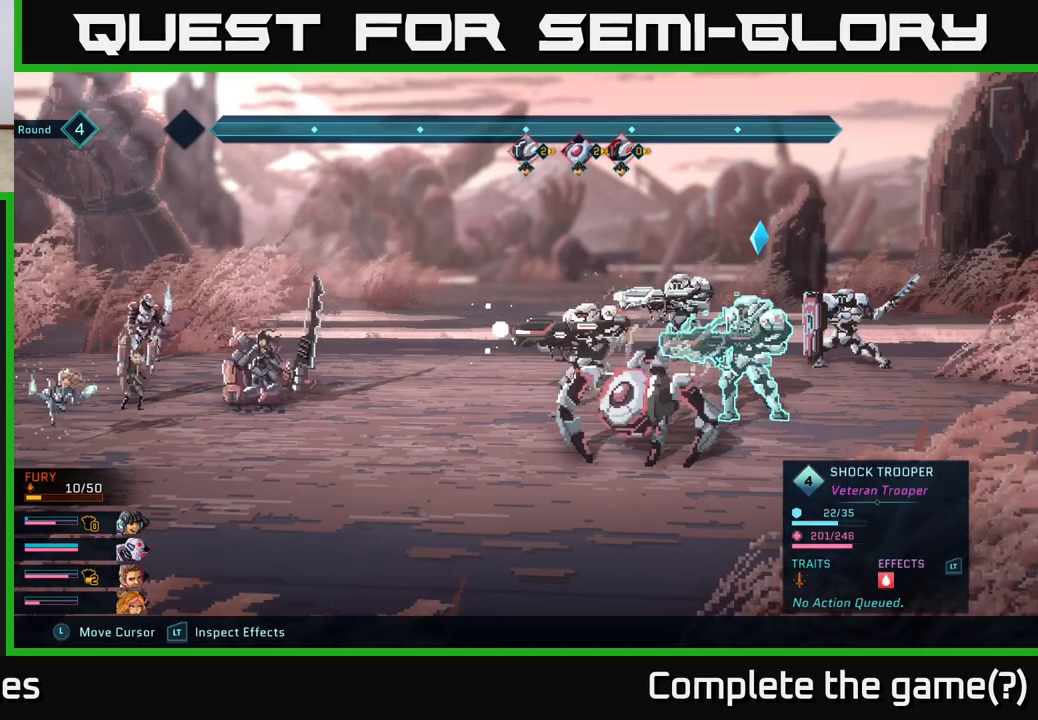
{"buttons": [], "left_stick": "center", "right_stick": "center", "events": [[117, "left_stick", "down"], [317, "left_stick", "center"], [367, "R2", "up"]]}
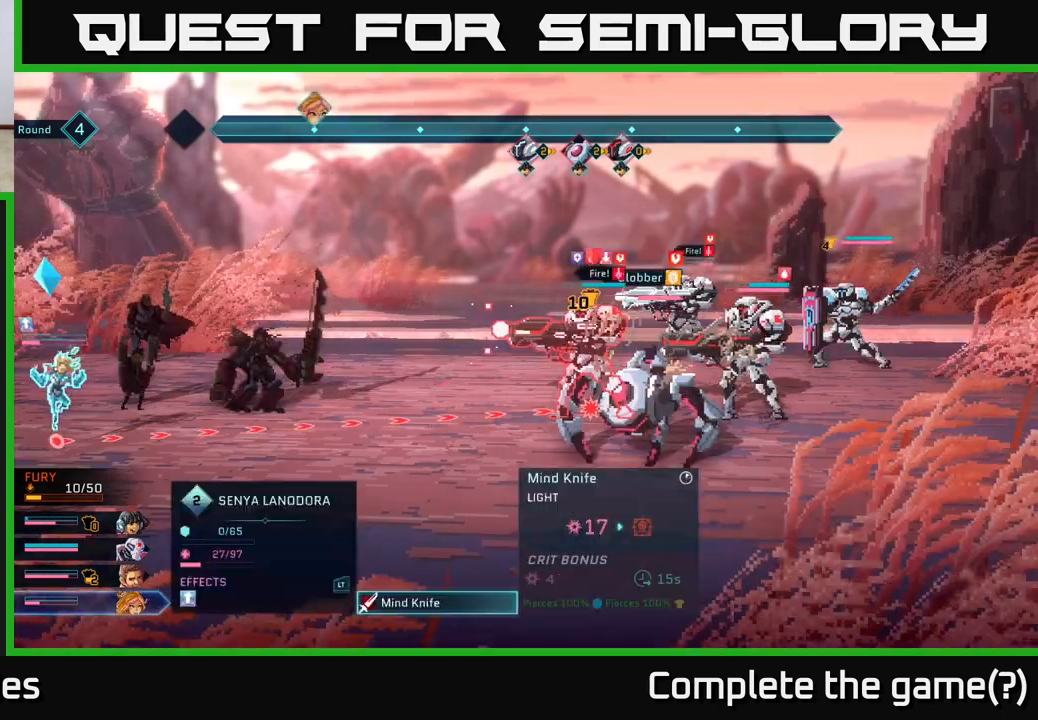
{"buttons": [], "left_stick": "center", "right_stick": "center", "events": [[267, "left_stick", "left"], [450, "left_stick", "center"]]}
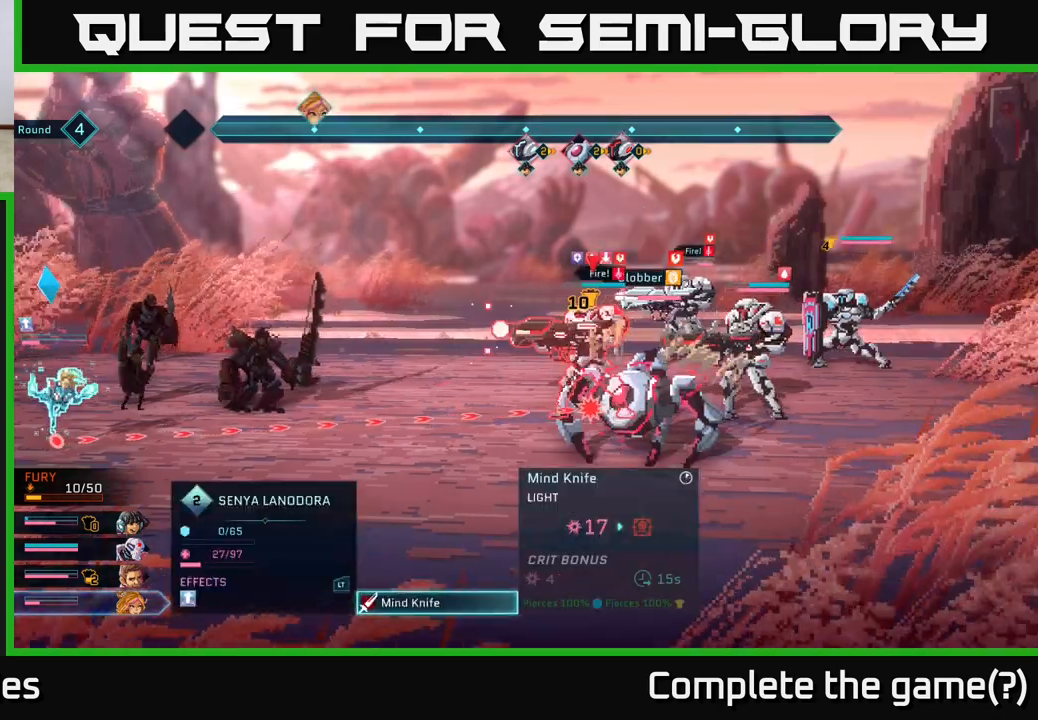
{"buttons": [], "left_stick": "center", "right_stick": "center", "events": [[250, "left_stick", "up"], [383, "left_stick", "center"]]}
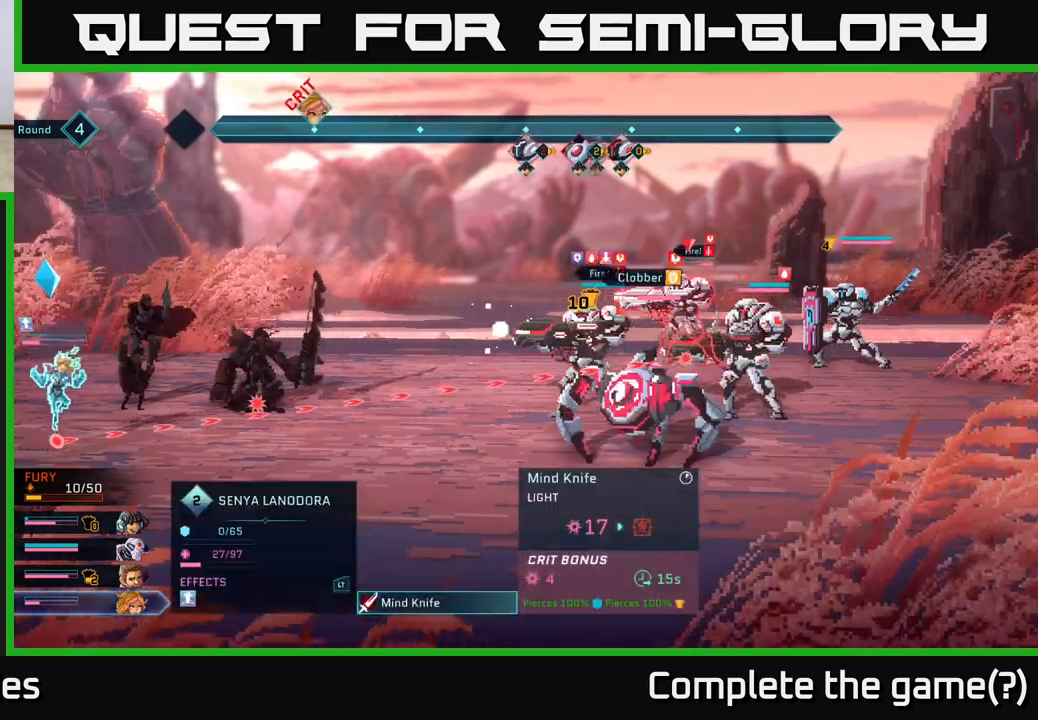
{"buttons": [], "left_stick": "center", "right_stick": "center", "events": [[200, "B", "down"], [267, "B", "up"]]}
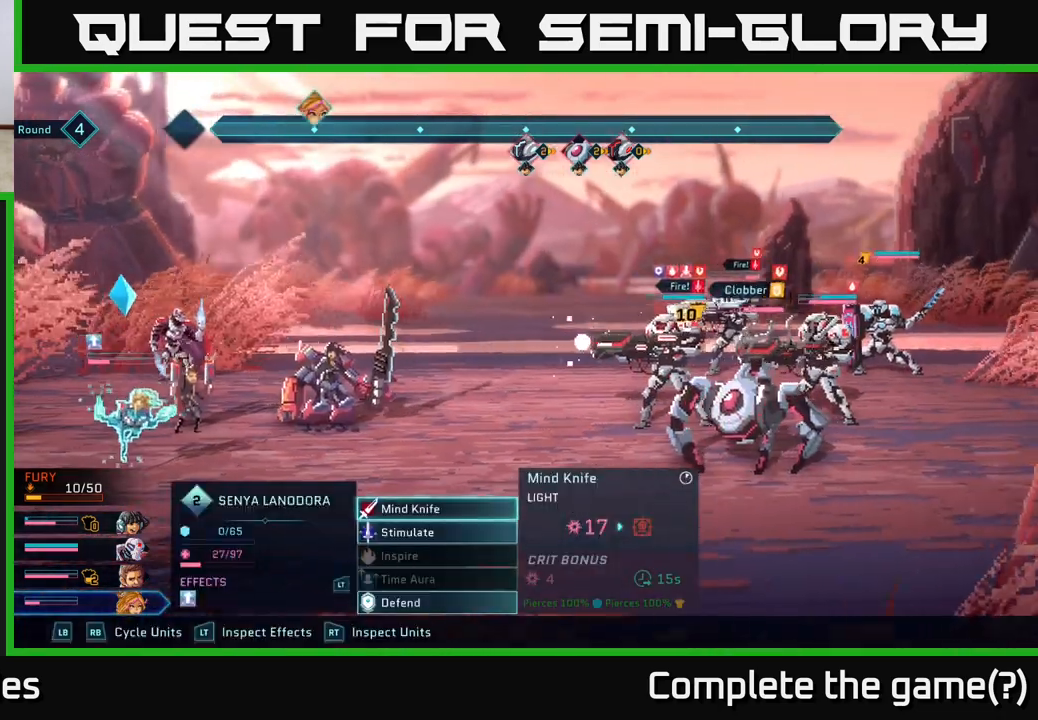
{"buttons": [], "left_stick": "center", "right_stick": "center", "events": [[33, "left_stick", "up"], [183, "left_stick", "center"], [333, "left_stick", "up"], [500, "left_stick", "center"]]}
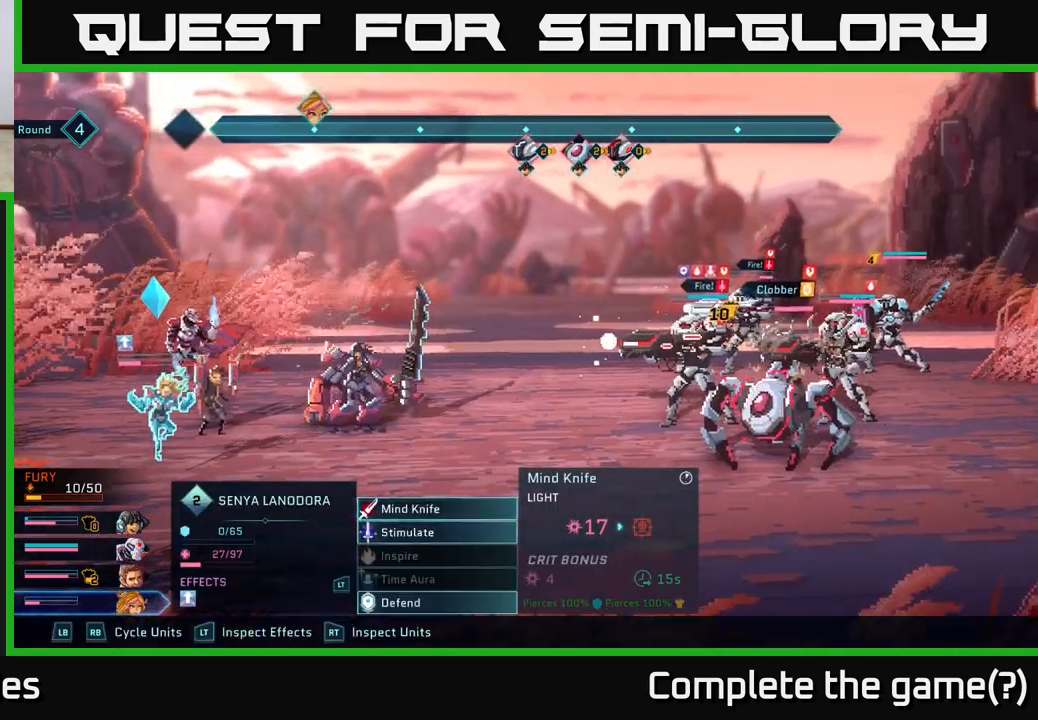
{"buttons": [], "left_stick": "center", "right_stick": "center", "events": [[150, "left_stick", "right"], [317, "left_stick", "center"]]}
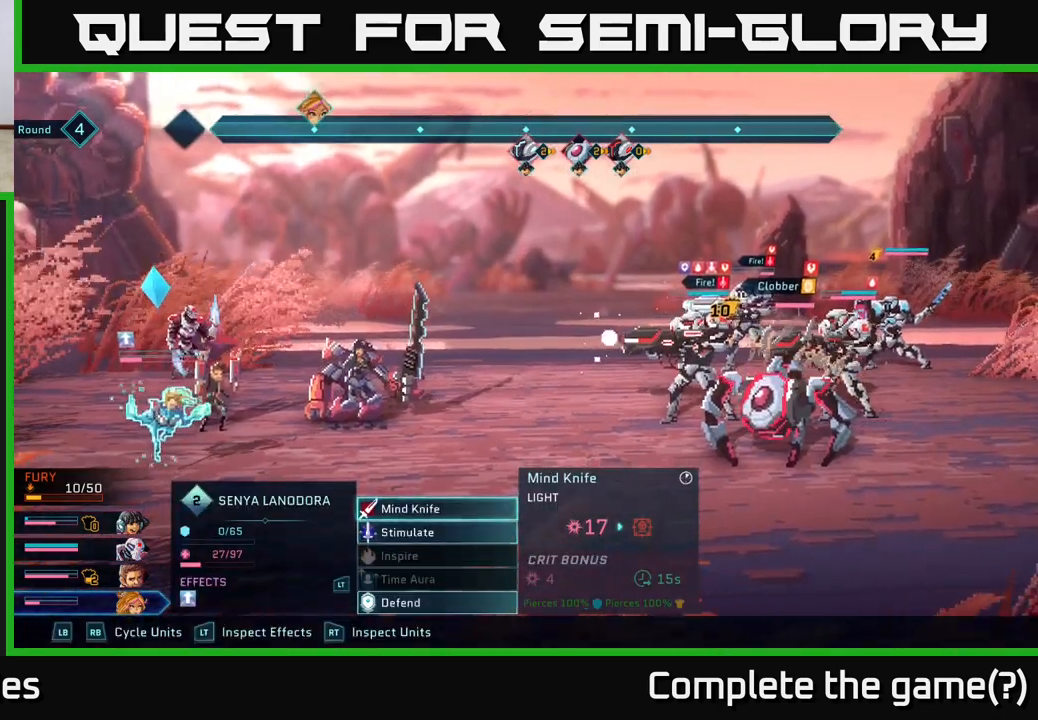
{"buttons": ["R2"], "left_stick": "left", "right_stick": "center", "events": [[367, "R2", "down"], [500, "left_stick", "left"]]}
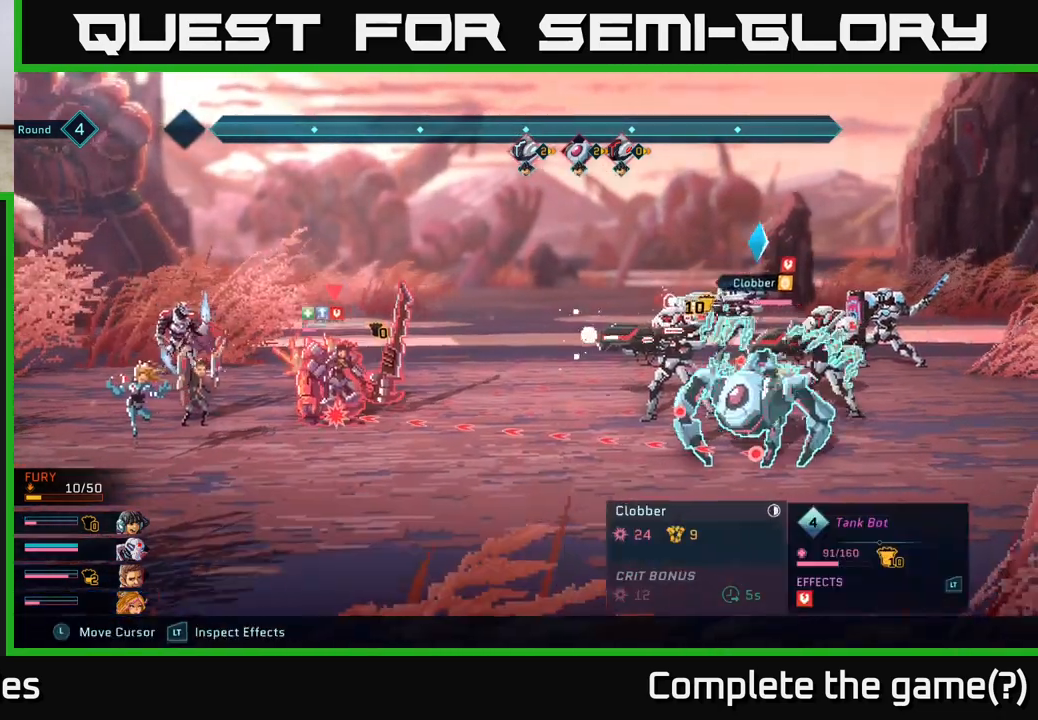
{"buttons": ["R2"], "left_stick": "left", "right_stick": "center", "events": [[183, "left_stick", "center"], [350, "left_stick", "left"]]}